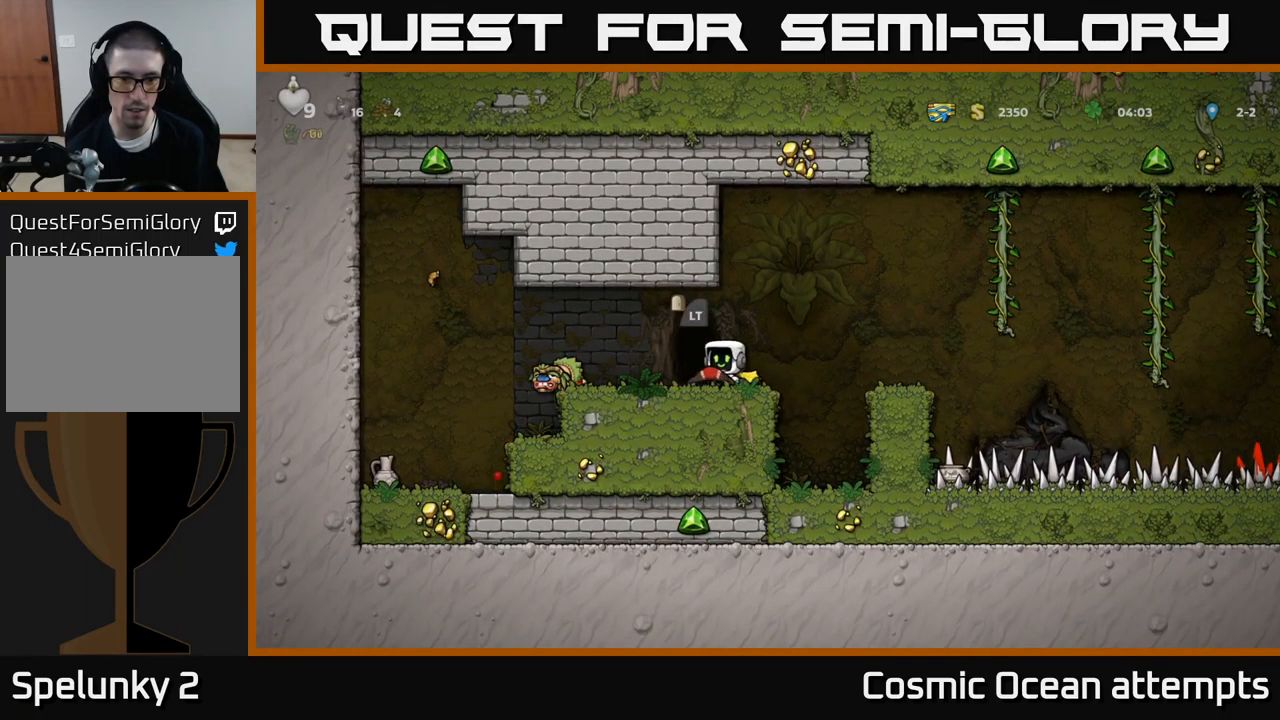
Gameplay with a controller (Xbox layout); each line is a JSON object with the inputs held at the frame after it. "events" lists button and stick changes between this image and that frame as [ms after this image, input, new state], when the widget could be followed in between. Not read: L1 right_stick.
{"buttons": [], "left_stick": "center", "events": [[50, "X", "up"], [67, "DPAD_DOWN", "up"], [83, "DPAD_RIGHT", "down"], [183, "A", "down"], [300, "A", "up"], [467, "DPAD_RIGHT", "up"]]}
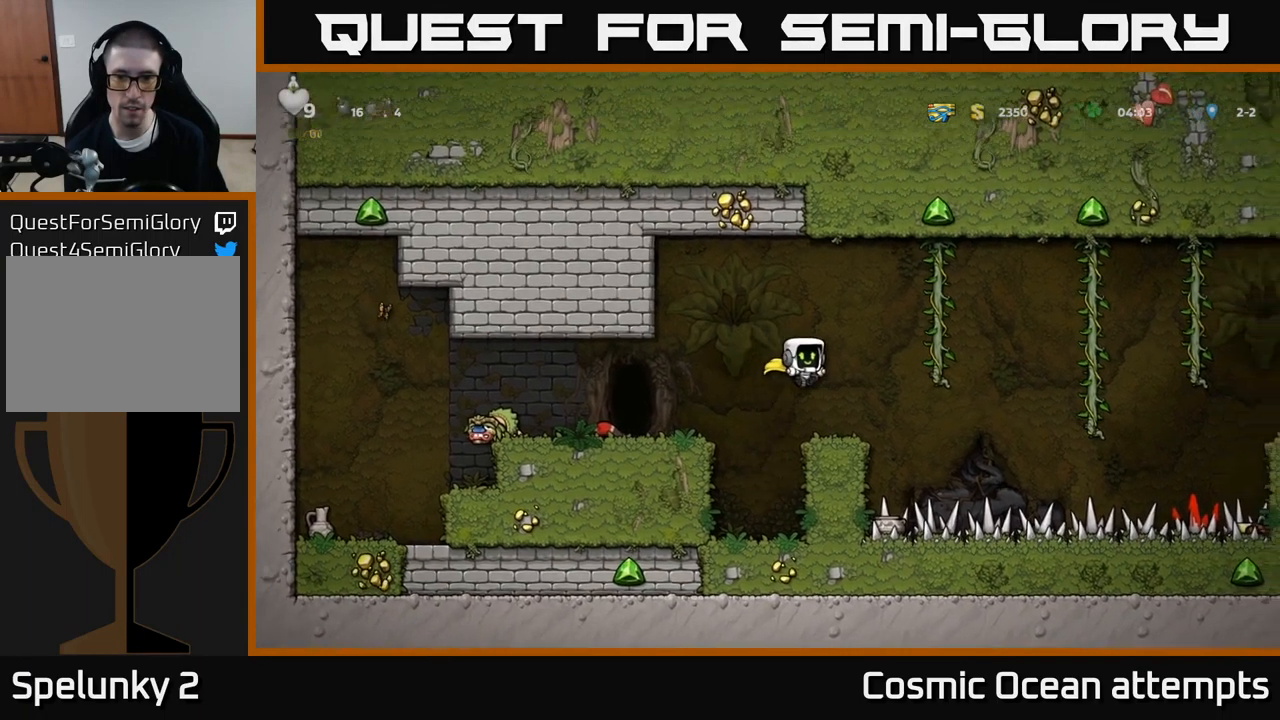
{"buttons": ["A", "DPAD_RIGHT"], "left_stick": "center", "events": [[250, "DPAD_RIGHT", "down"], [333, "A", "down"]]}
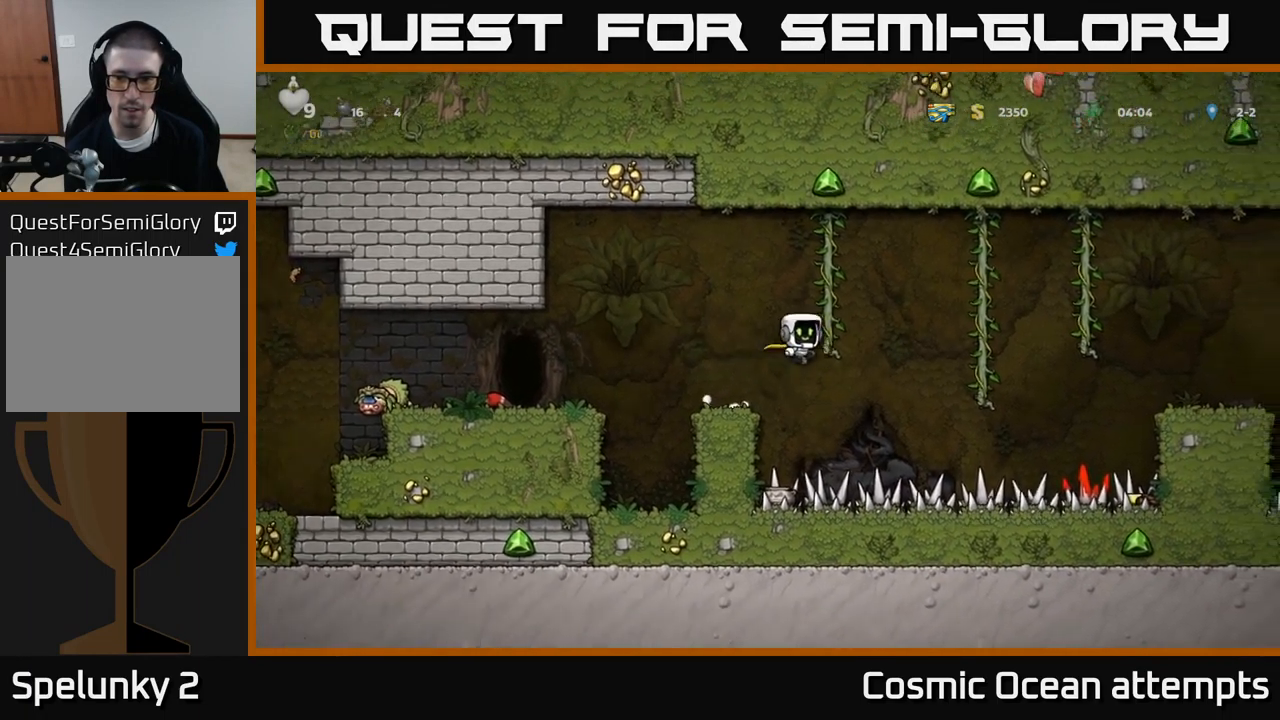
{"buttons": ["A", "DPAD_RIGHT"], "left_stick": "center", "events": [[67, "A", "up"], [183, "A", "down"]]}
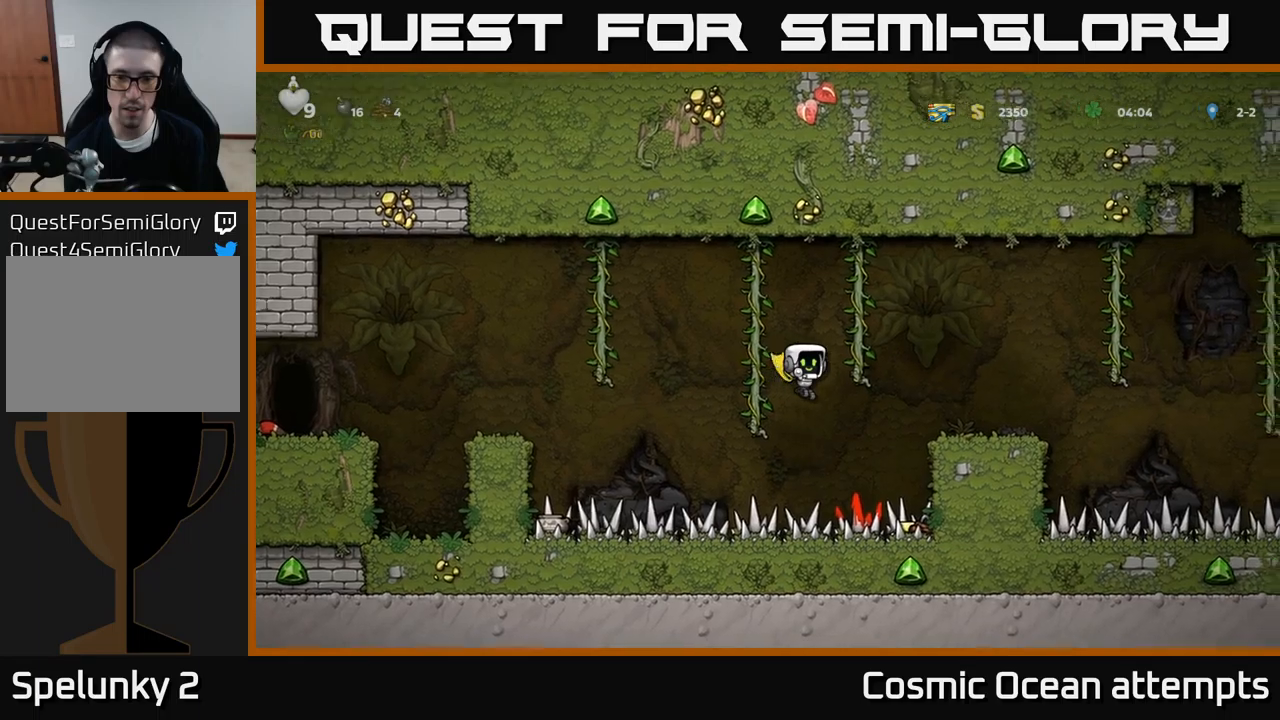
{"buttons": ["A"], "left_stick": "center", "events": [[33, "DPAD_RIGHT", "up"]]}
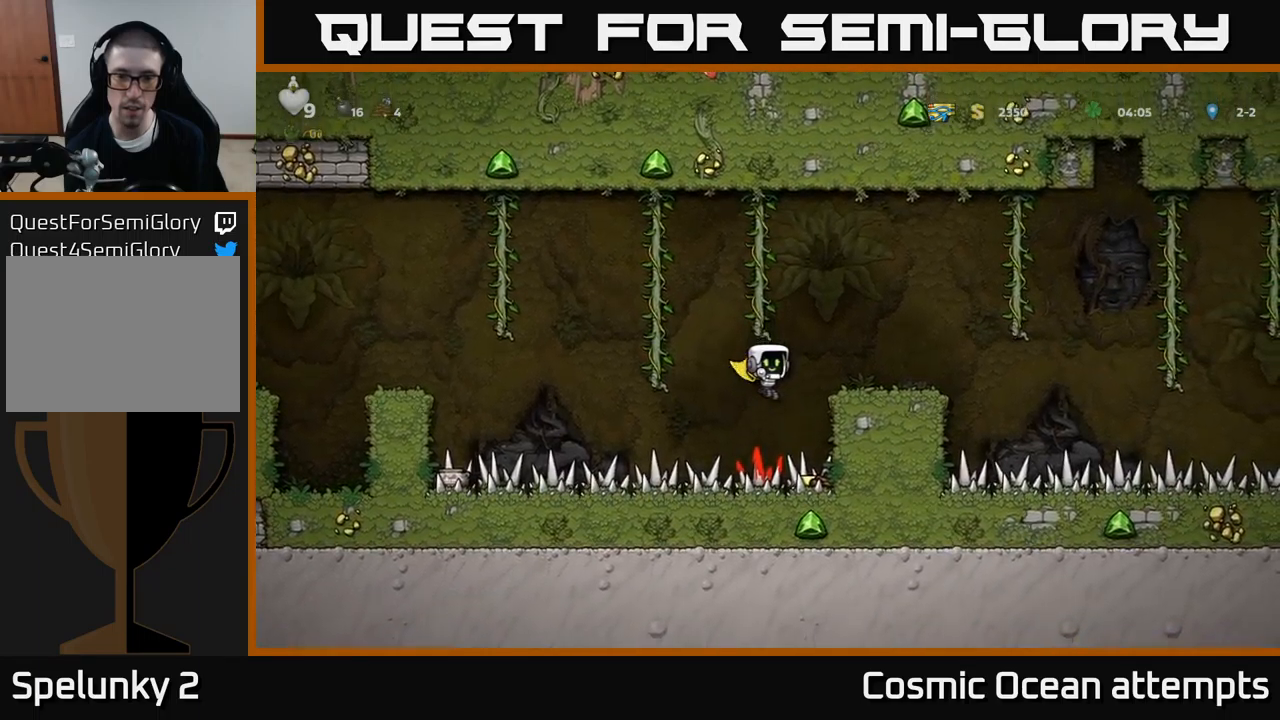
{"buttons": ["A"], "left_stick": "center", "events": []}
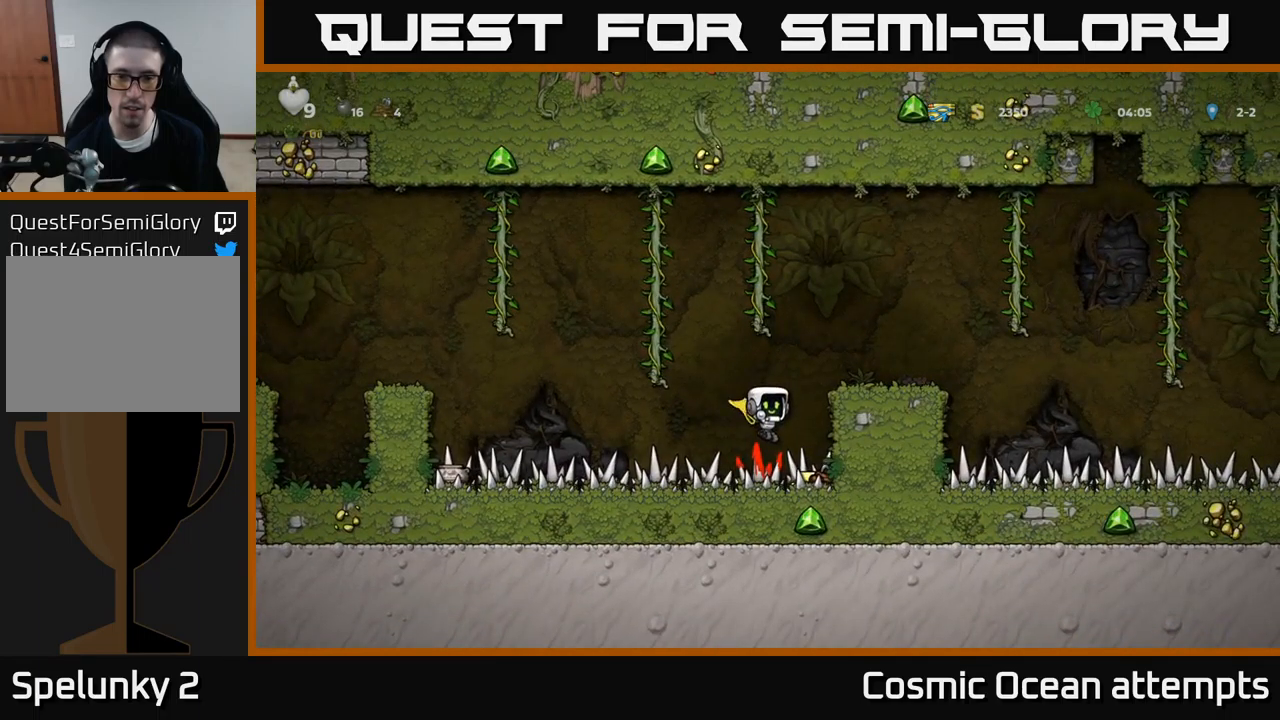
{"buttons": ["A"], "left_stick": "center", "events": []}
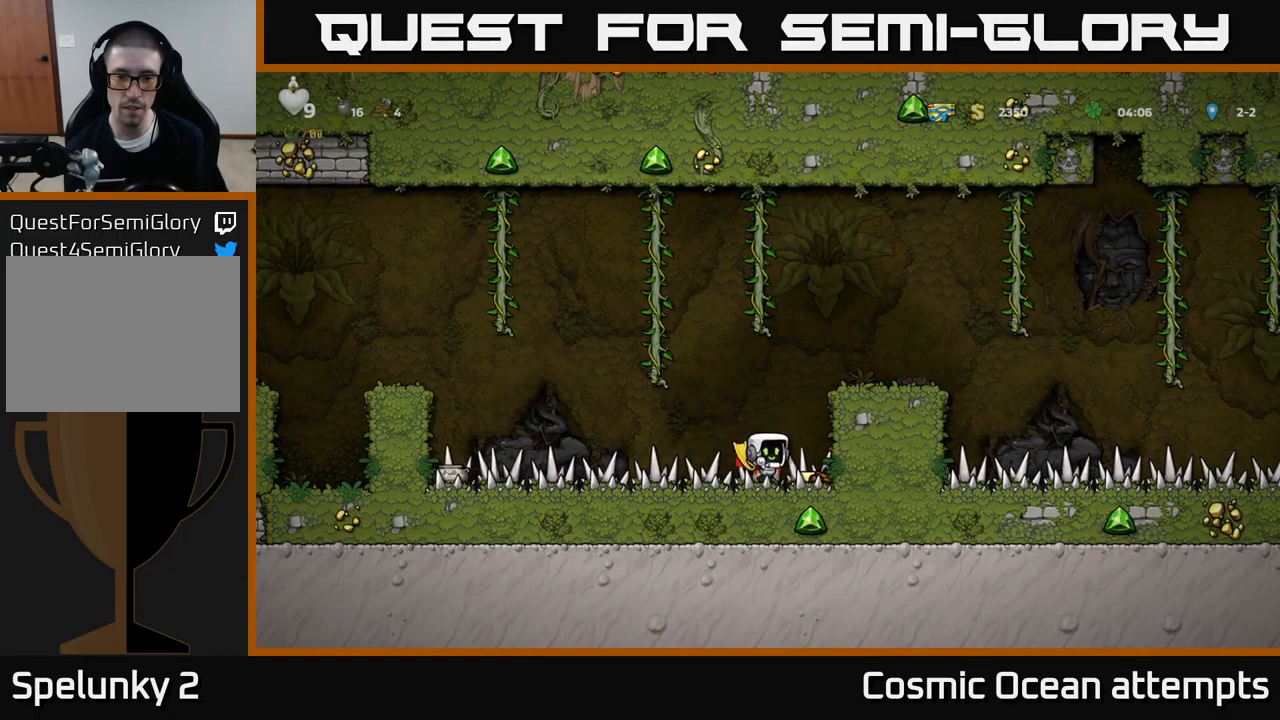
{"buttons": [], "left_stick": "center", "events": [[200, "A", "up"], [267, "DPAD_RIGHT", "down"], [483, "DPAD_RIGHT", "up"]]}
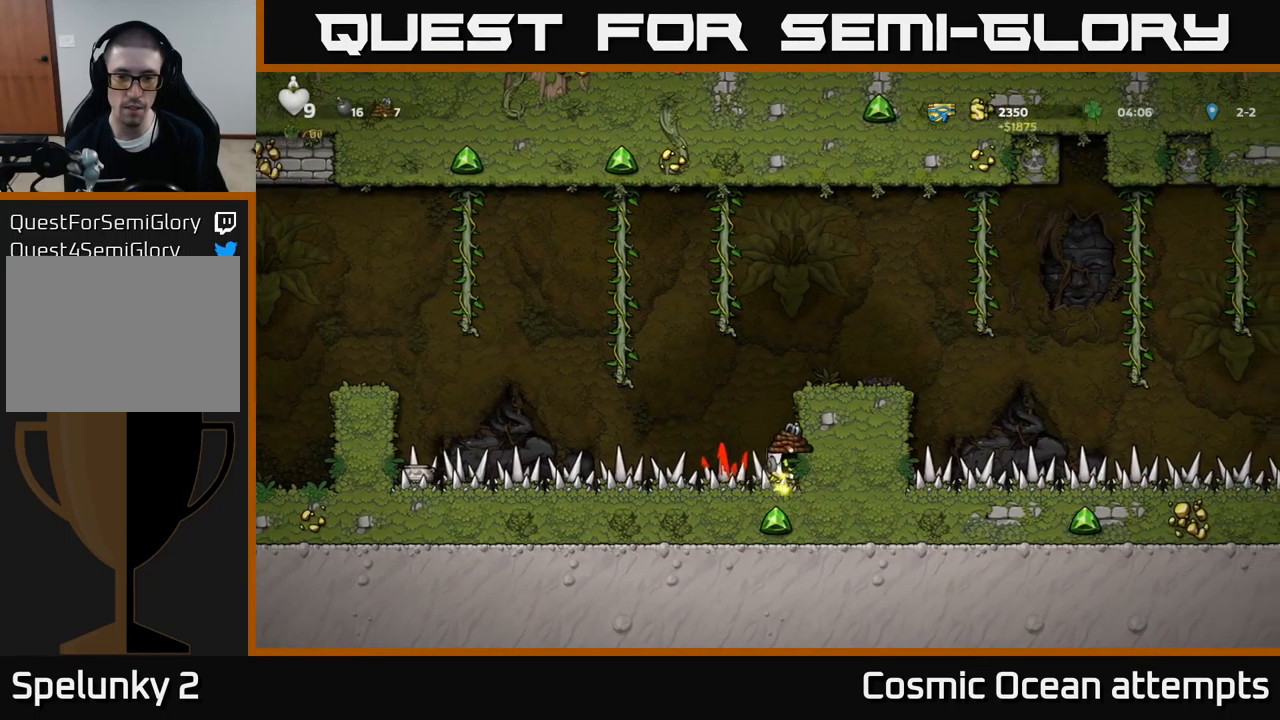
{"buttons": ["DPAD_LEFT"], "left_stick": "center", "events": [[317, "DPAD_LEFT", "down"]]}
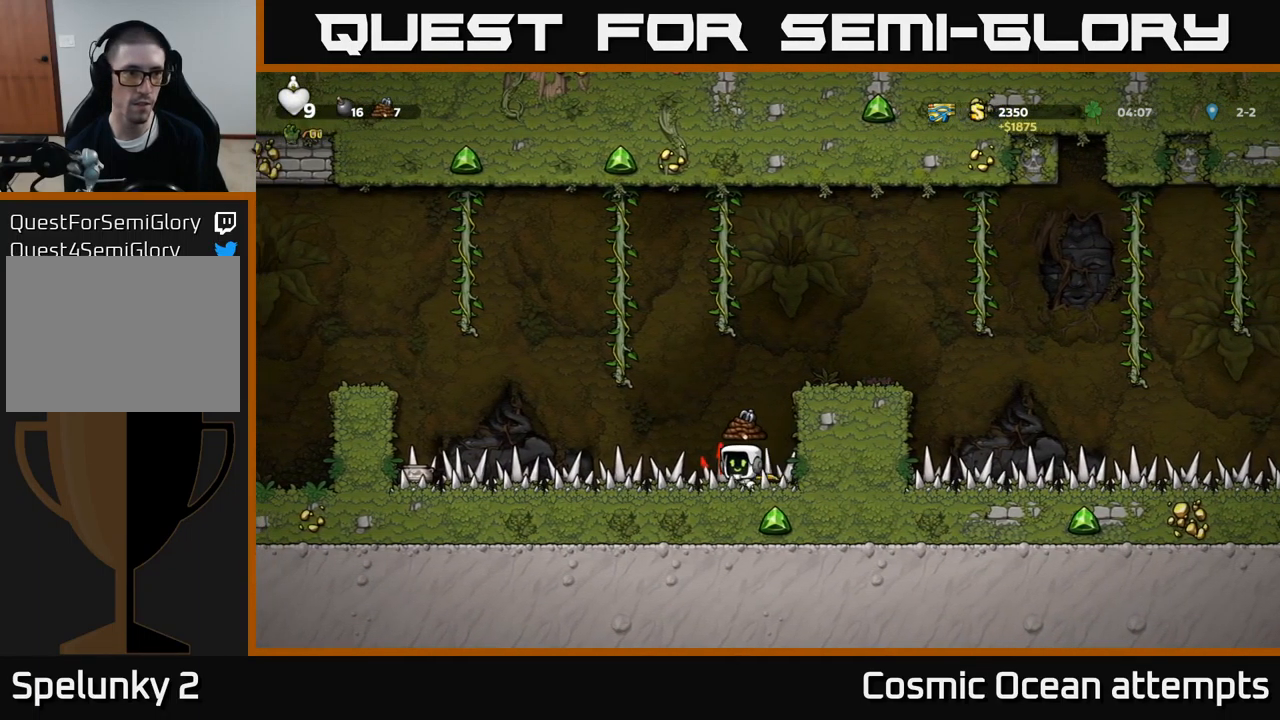
{"buttons": ["DPAD_LEFT"], "left_stick": "center", "events": []}
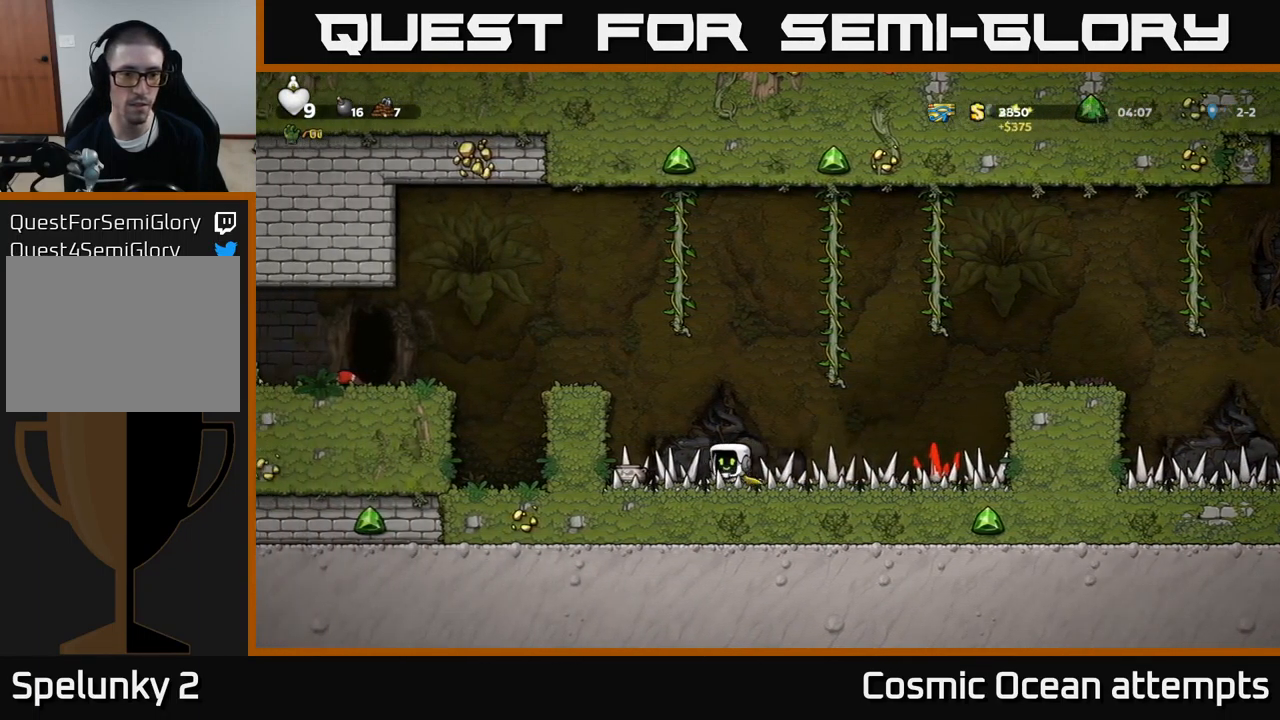
{"buttons": ["DPAD_LEFT"], "left_stick": "center", "events": [[50, "DPAD_LEFT", "up"], [417, "DPAD_LEFT", "down"]]}
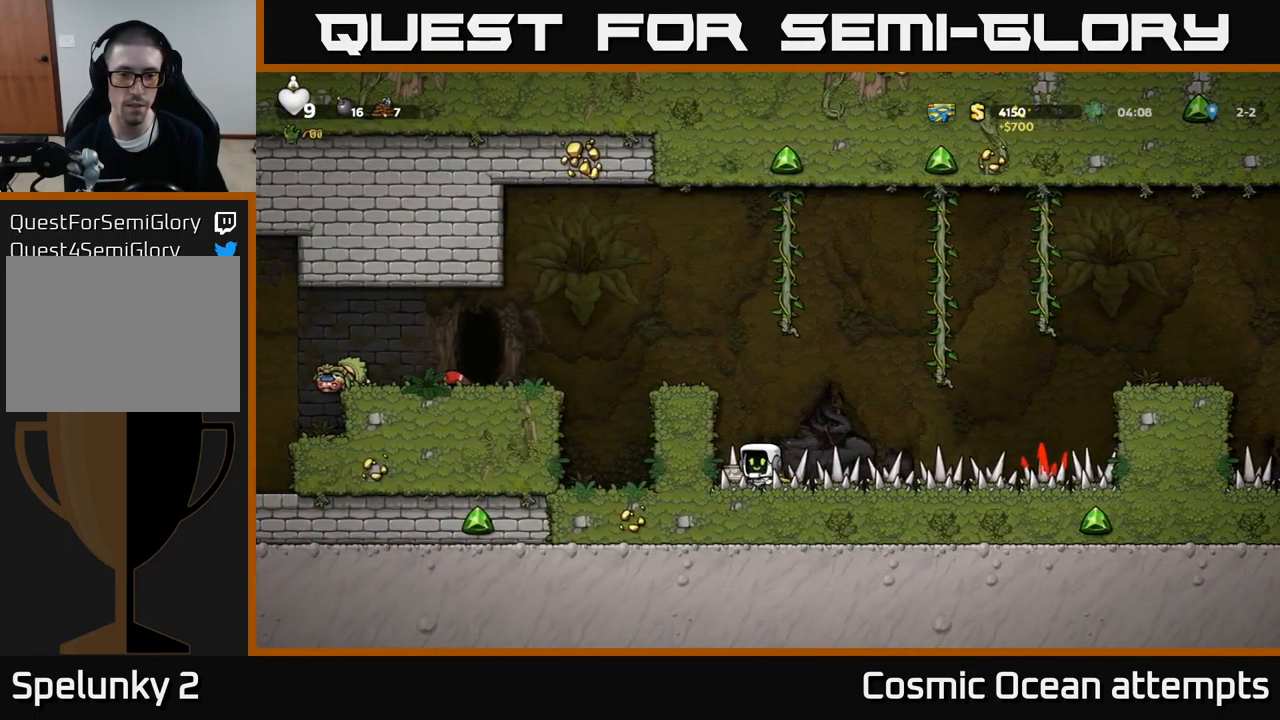
{"buttons": [], "left_stick": "center", "events": [[33, "DPAD_DOWN", "down"], [33, "DPAD_LEFT", "up"], [83, "X", "down"], [167, "DPAD_DOWN", "up"], [200, "X", "up"], [267, "DPAD_RIGHT", "down"], [367, "DPAD_RIGHT", "up"], [383, "X", "down"], [467, "X", "up"]]}
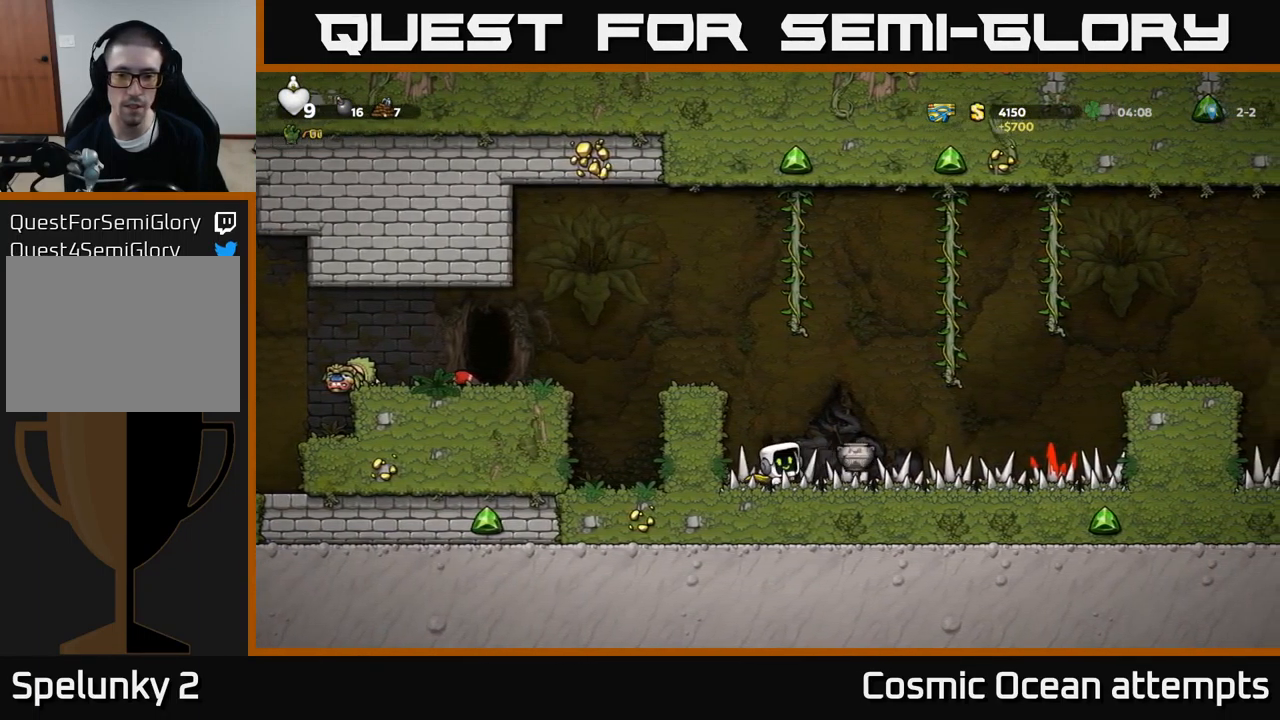
{"buttons": ["DPAD_RIGHT"], "left_stick": "center", "events": [[433, "DPAD_RIGHT", "down"]]}
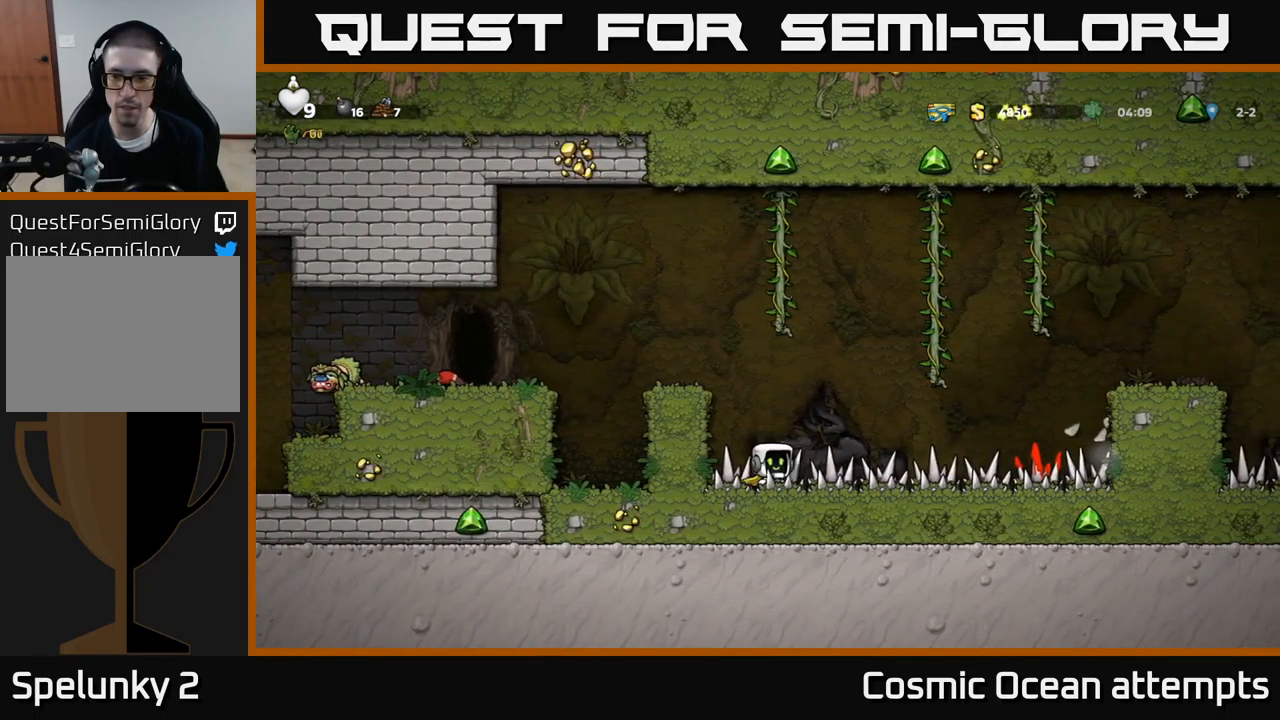
{"buttons": ["DPAD_RIGHT"], "left_stick": "center", "events": []}
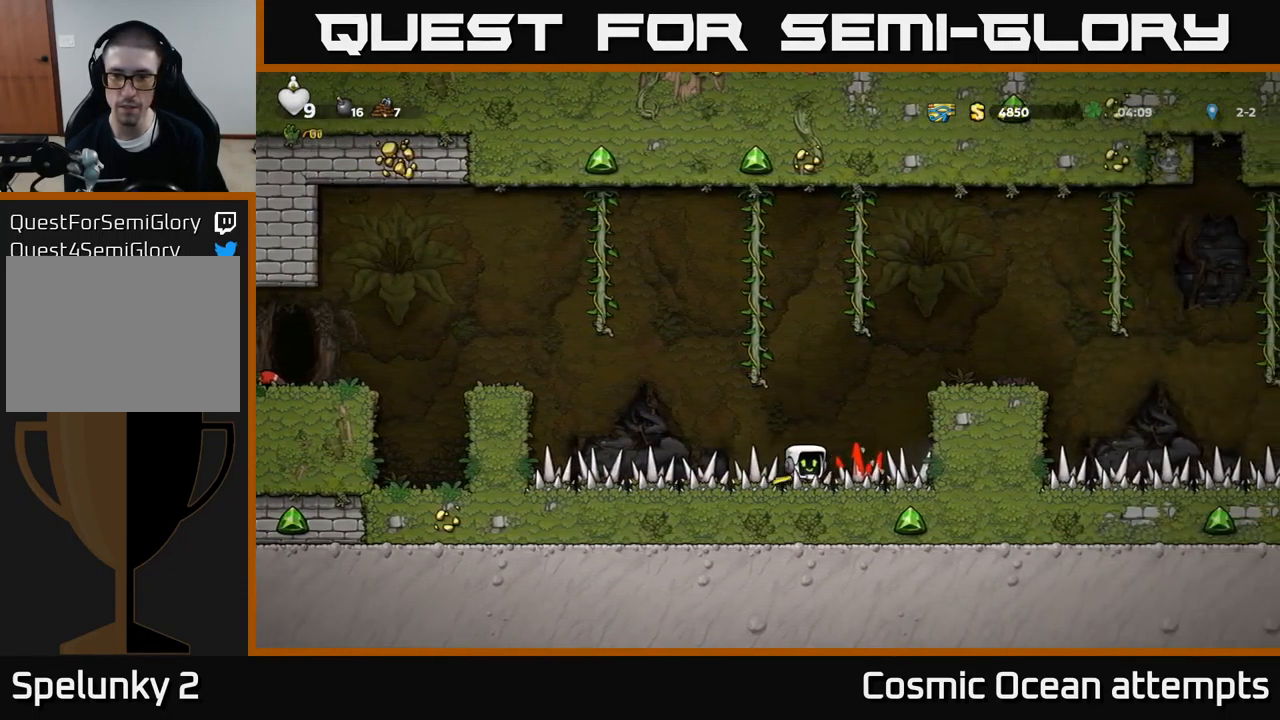
{"buttons": ["DPAD_RIGHT"], "left_stick": "center", "events": [[284, "A", "down"], [500, "A", "up"]]}
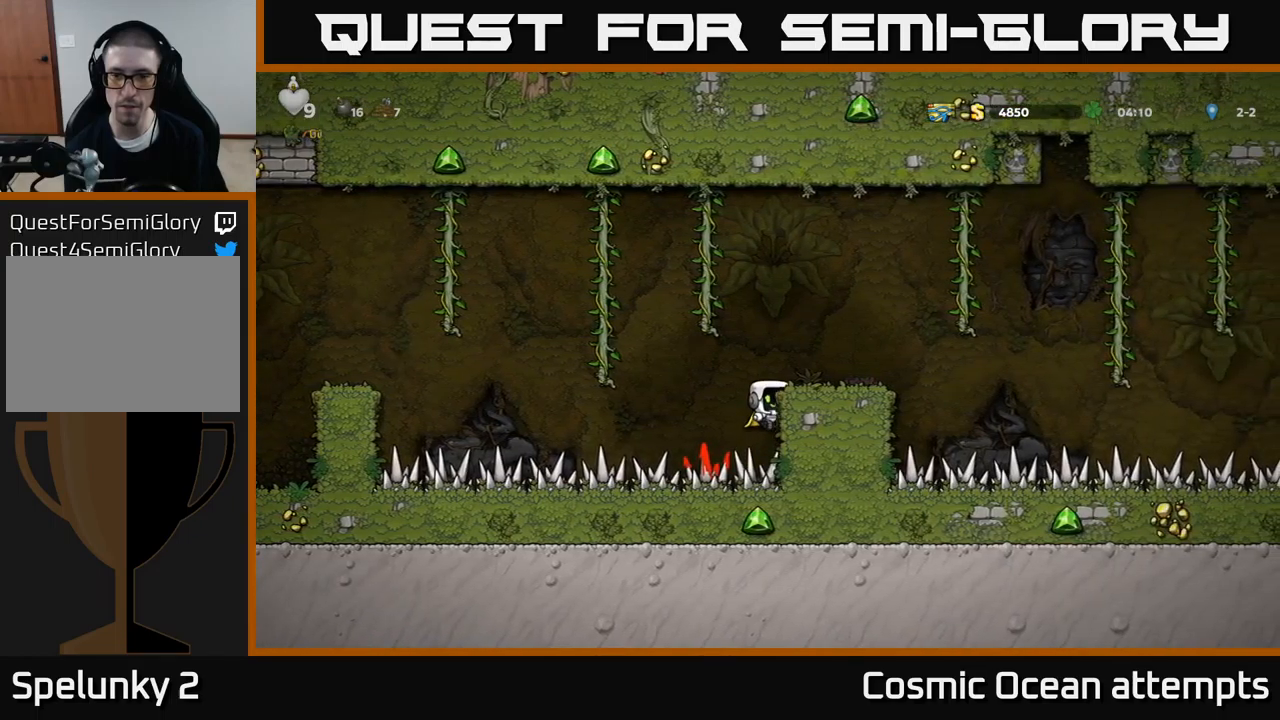
{"buttons": ["DPAD_LEFT"], "left_stick": "center", "events": [[150, "A", "down"], [300, "A", "up"], [400, "DPAD_RIGHT", "up"], [484, "DPAD_LEFT", "down"]]}
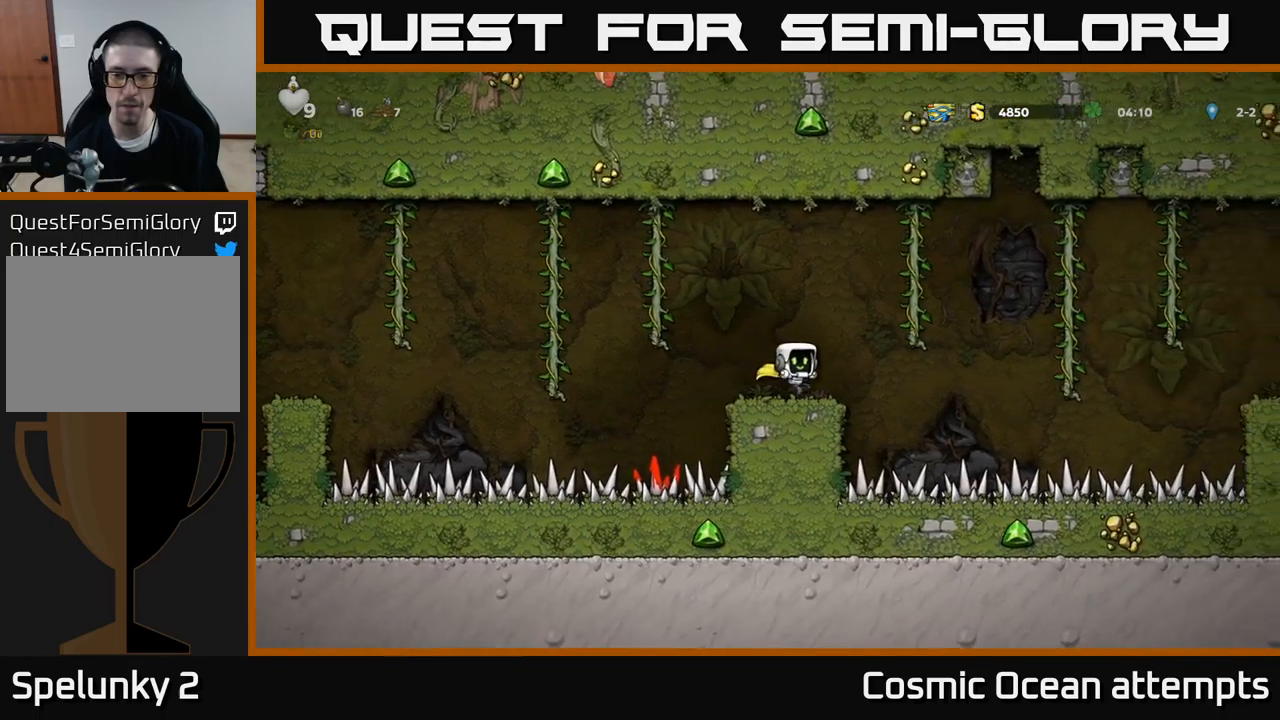
{"buttons": ["DPAD_LEFT"], "left_stick": "center", "events": [[167, "A", "down"], [484, "A", "up"]]}
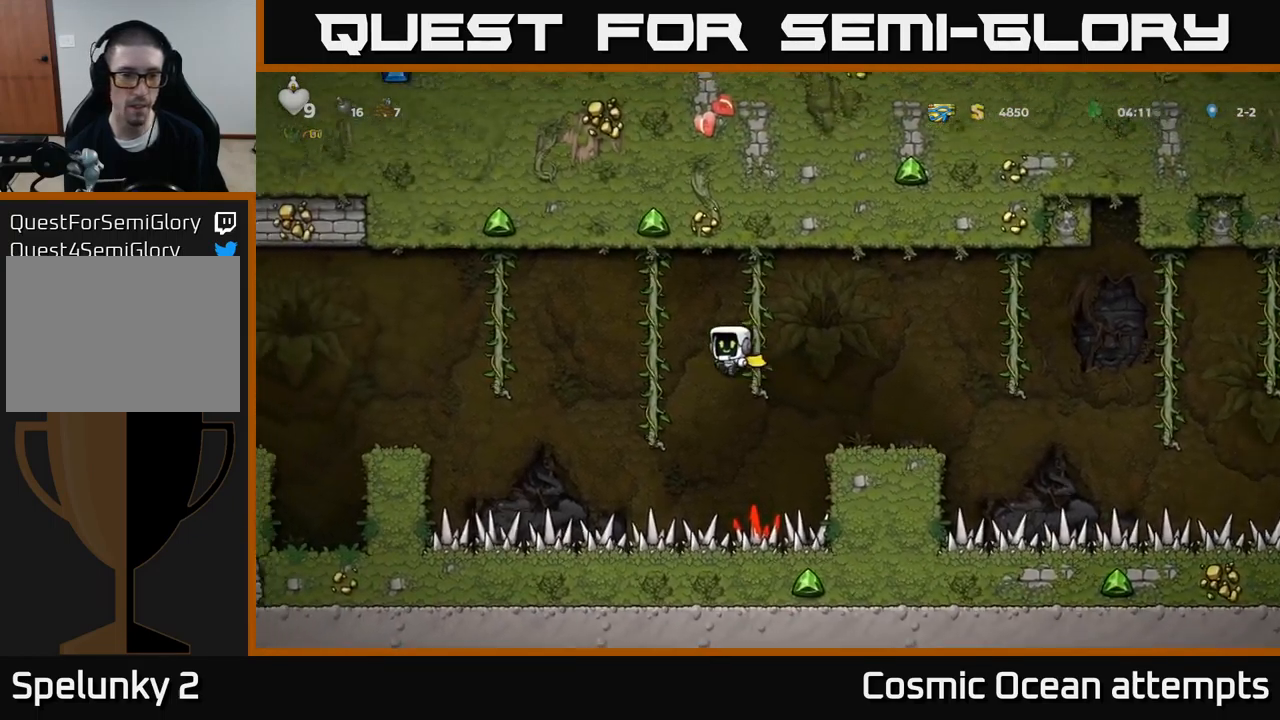
{"buttons": ["A", "DPAD_LEFT"], "left_stick": "center", "events": [[50, "A", "down"]]}
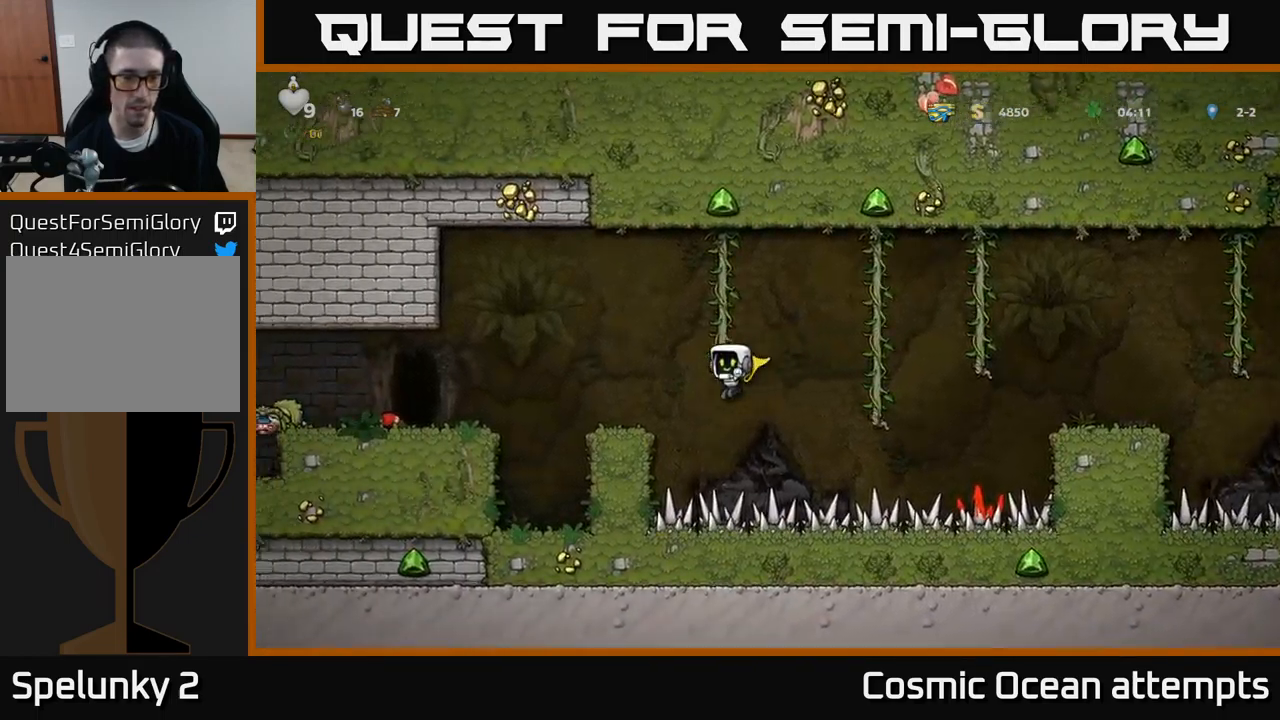
{"buttons": ["DPAD_LEFT"], "left_stick": "center", "events": [[167, "A", "up"], [167, "DPAD_LEFT", "up"], [317, "DPAD_LEFT", "down"], [367, "A", "down"], [500, "A", "up"]]}
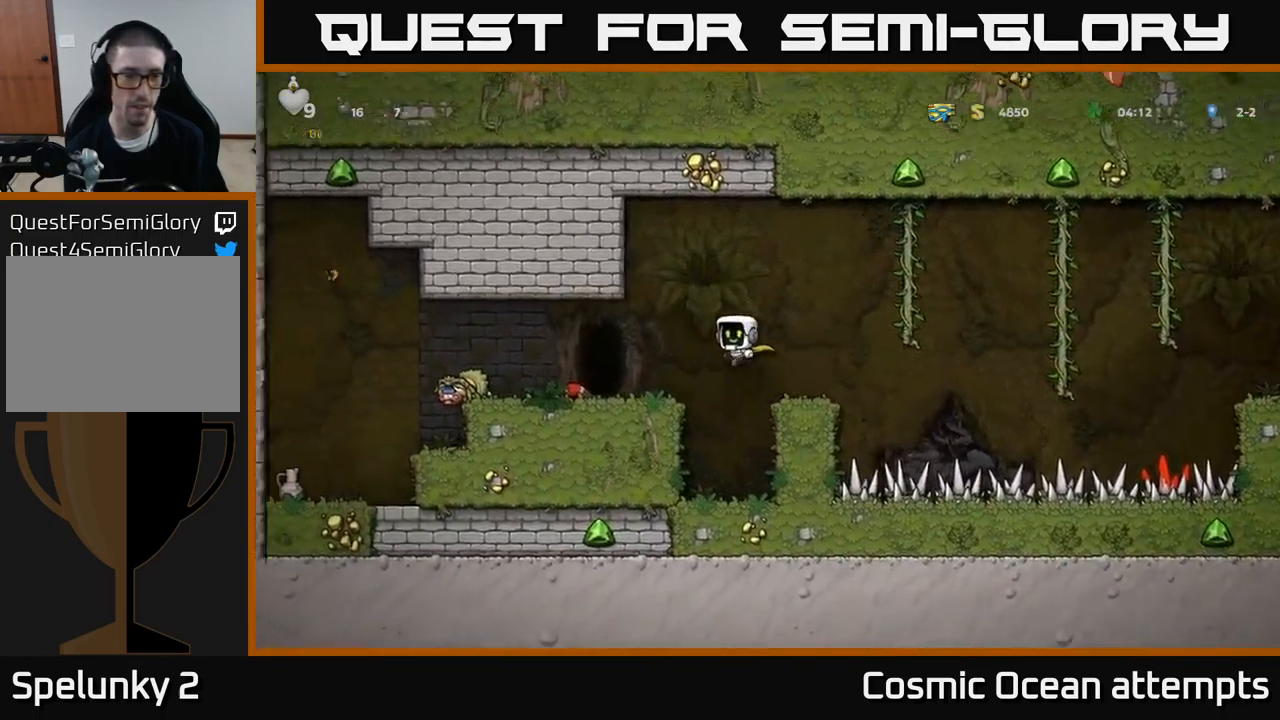
{"buttons": [], "left_stick": "center", "events": [[317, "DPAD_LEFT", "up"]]}
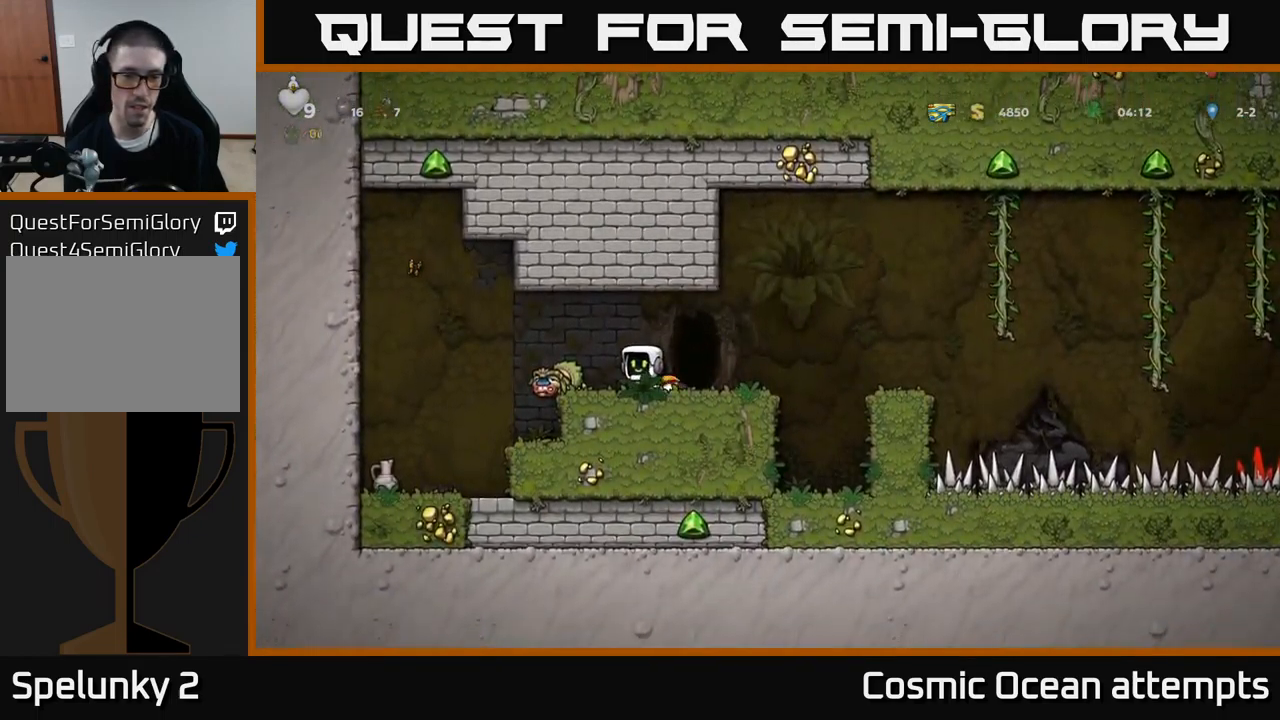
{"buttons": [], "left_stick": "center", "events": [[167, "DPAD_RIGHT", "down"], [234, "DPAD_DOWN", "down"], [267, "DPAD_RIGHT", "up"], [317, "X", "down"], [400, "DPAD_DOWN", "up"], [417, "X", "up"]]}
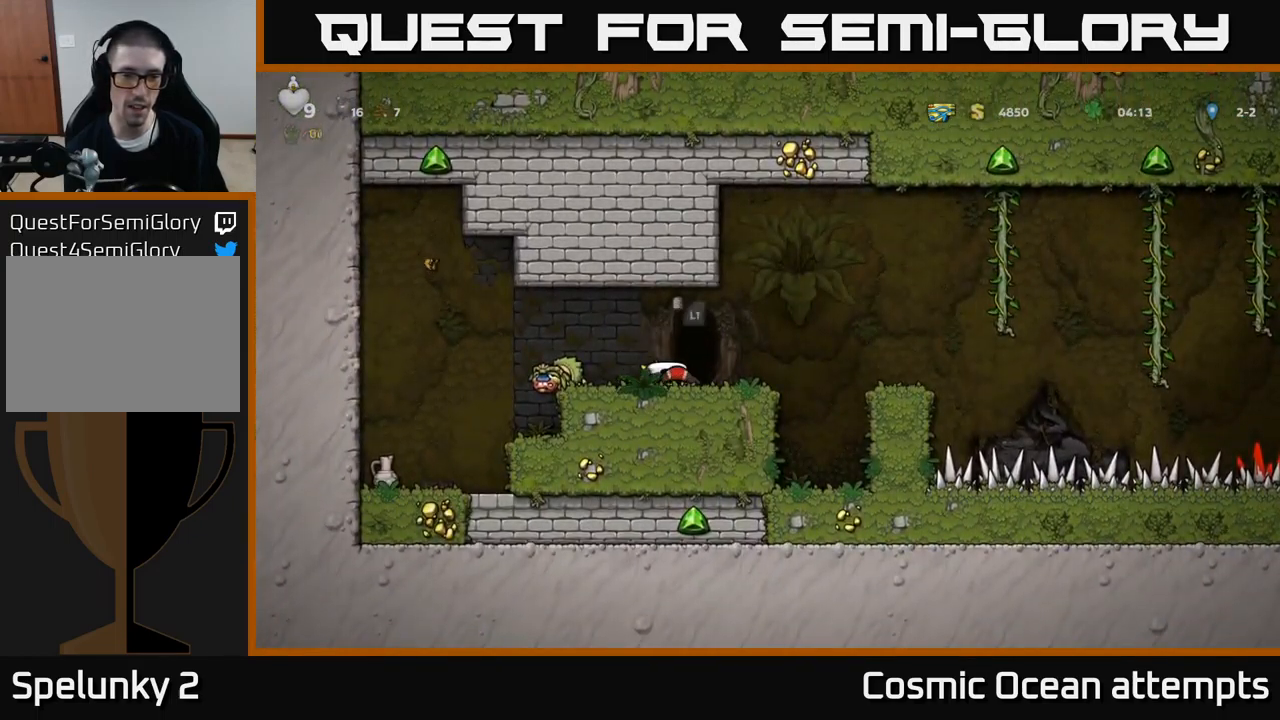
{"buttons": [], "left_stick": "center", "events": [[67, "DPAD_LEFT", "down"], [300, "DPAD_LEFT", "up"], [350, "DPAD_RIGHT", "down"], [467, "DPAD_RIGHT", "up"]]}
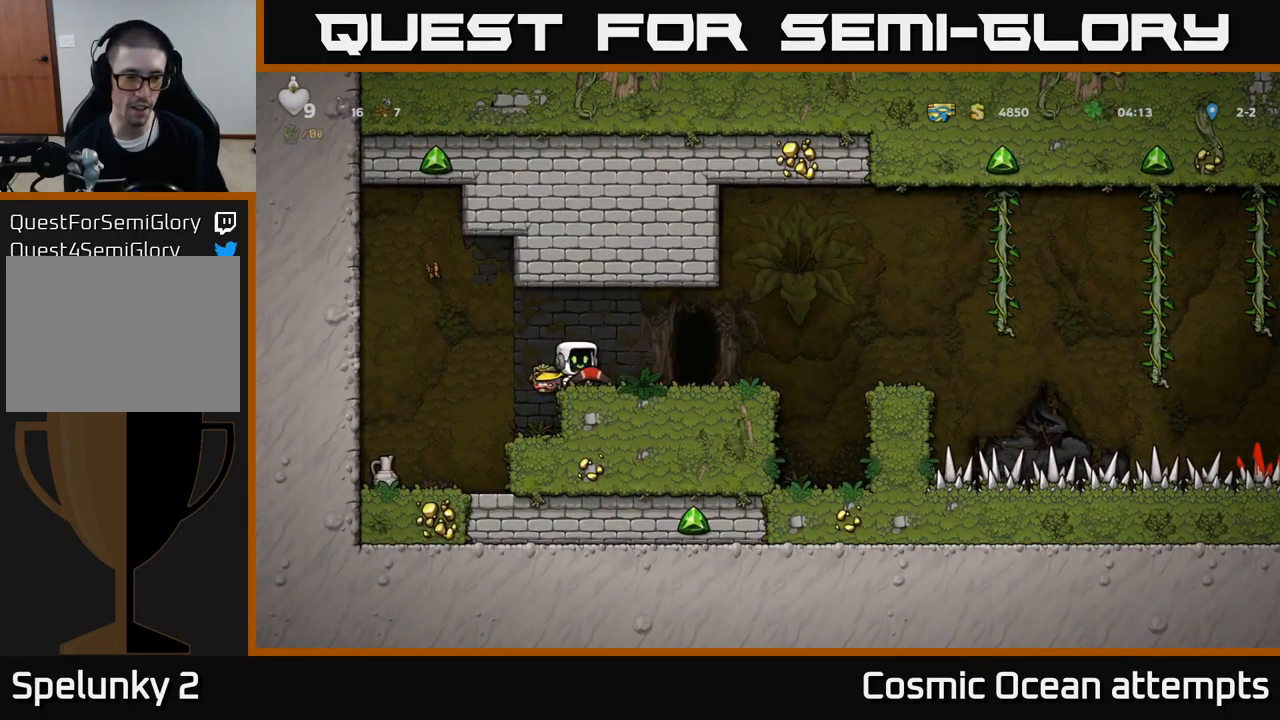
{"buttons": [], "left_stick": "center", "events": [[17, "DPAD_LEFT", "down"], [267, "DPAD_LEFT", "up"]]}
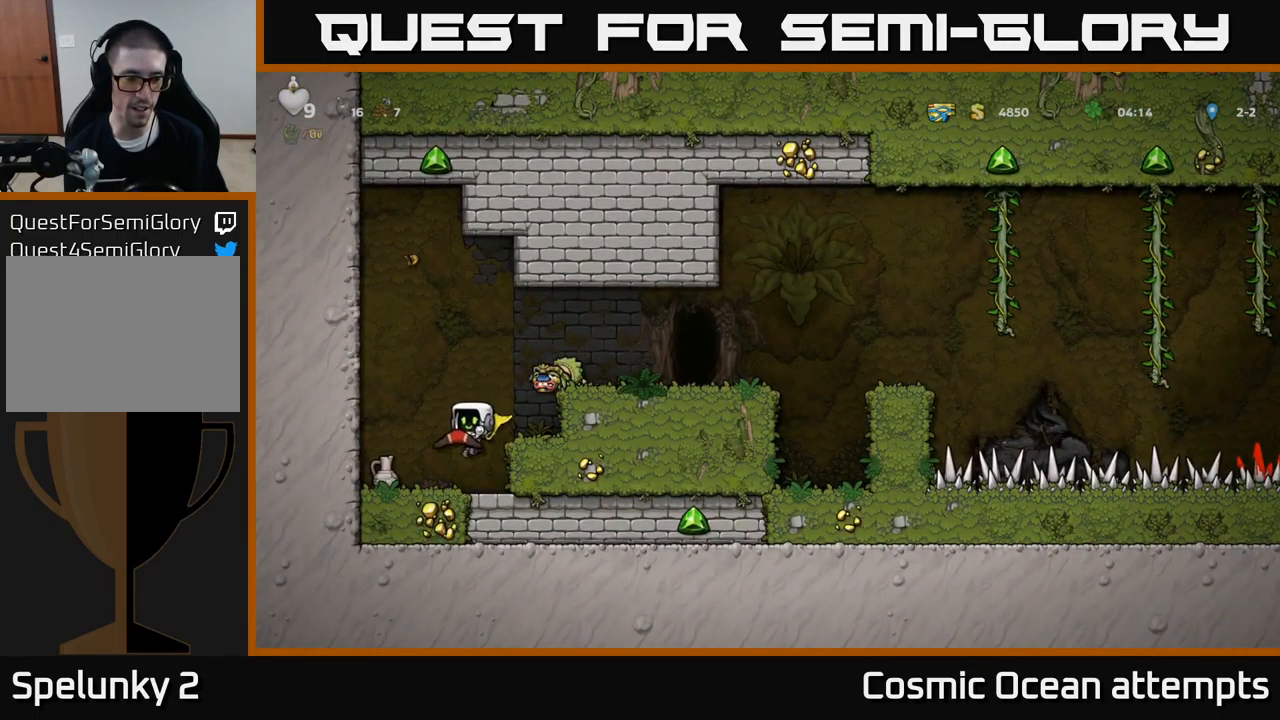
{"buttons": [], "left_stick": "center", "events": [[150, "X", "down"], [300, "X", "up"]]}
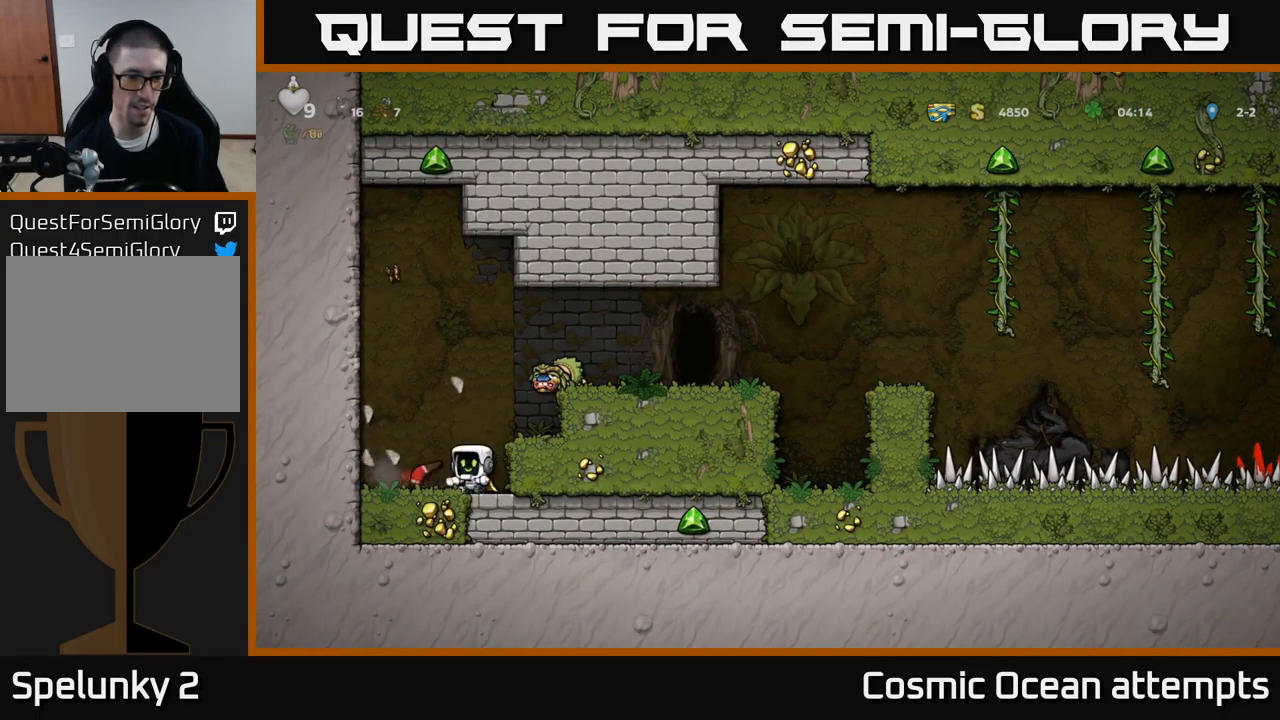
{"buttons": ["A", "DPAD_RIGHT"], "left_stick": "center", "events": [[334, "A", "down"], [401, "DPAD_RIGHT", "down"]]}
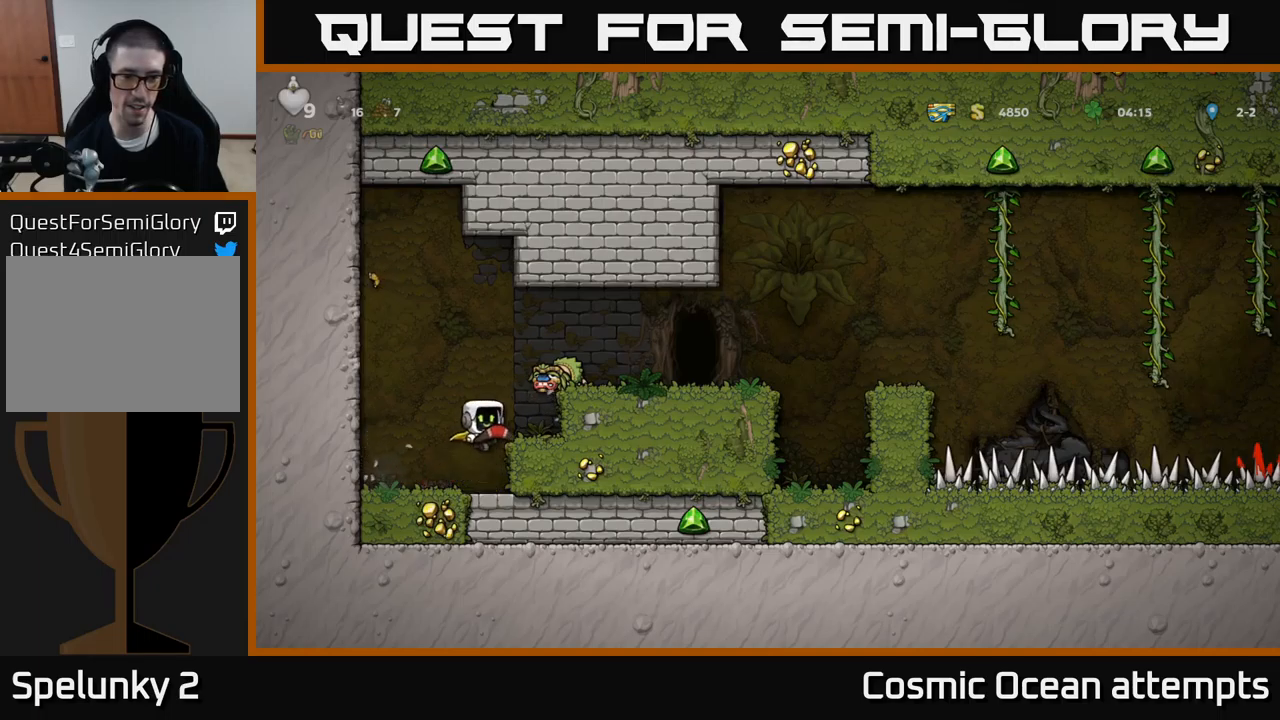
{"buttons": ["DPAD_RIGHT"], "left_stick": "center", "events": [[67, "A", "up"], [200, "A", "down"], [367, "A", "up"]]}
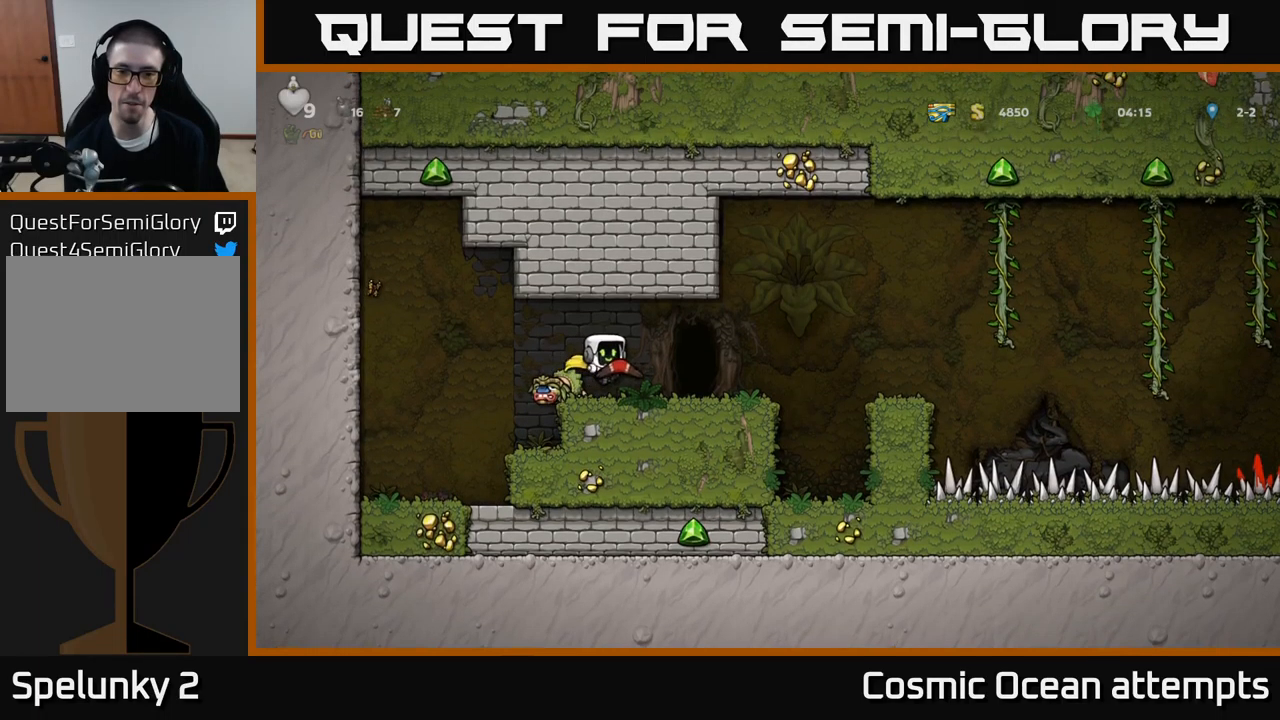
{"buttons": ["DPAD_RIGHT"], "left_stick": "center", "events": [[167, "DPAD_RIGHT", "up"], [217, "DPAD_RIGHT", "down"], [267, "A", "down"], [433, "A", "up"]]}
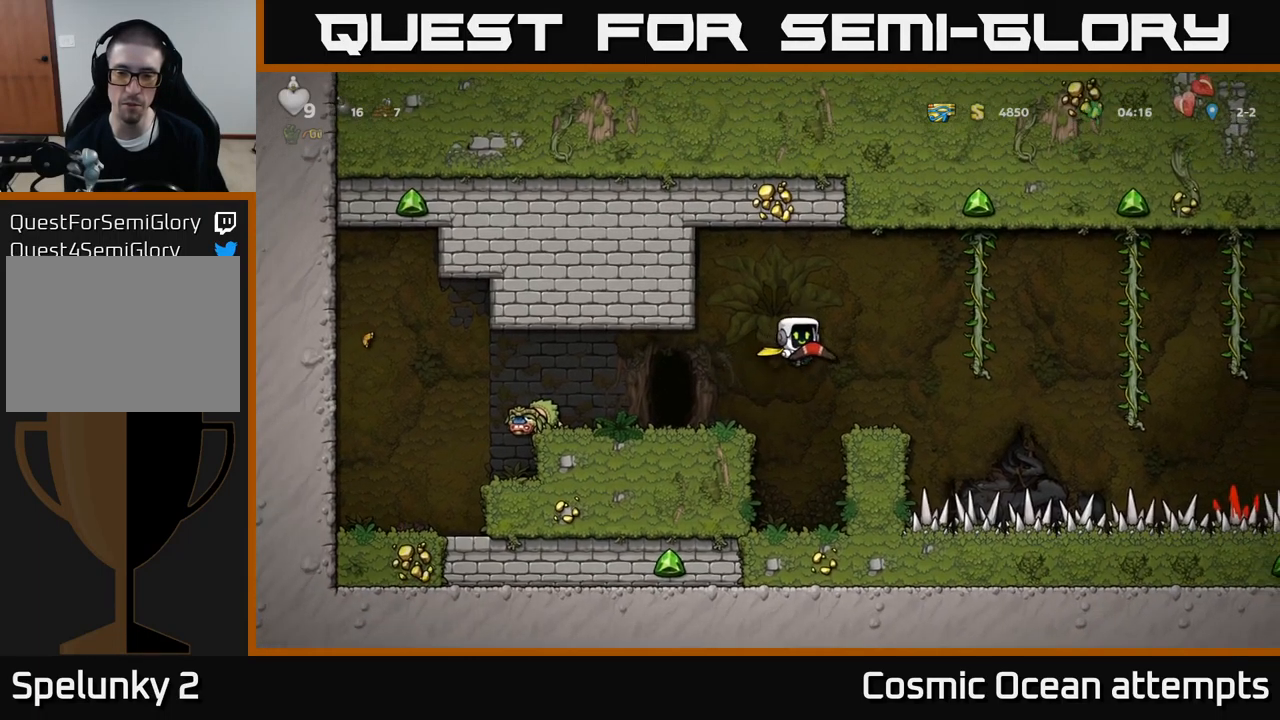
{"buttons": ["A", "DPAD_RIGHT"], "left_stick": "center", "events": [[50, "DPAD_RIGHT", "up"], [383, "DPAD_RIGHT", "down"], [467, "A", "down"]]}
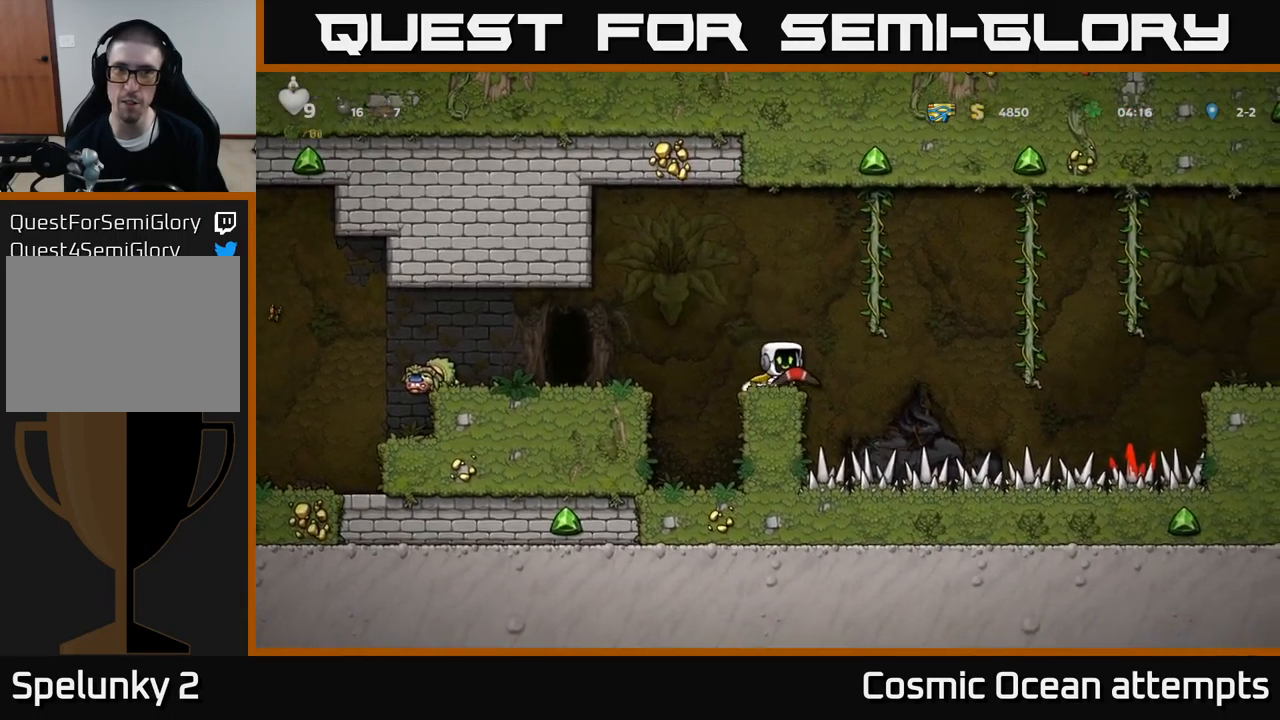
{"buttons": ["A", "DPAD_RIGHT"], "left_stick": "center", "events": [[267, "A", "up"], [317, "A", "down"]]}
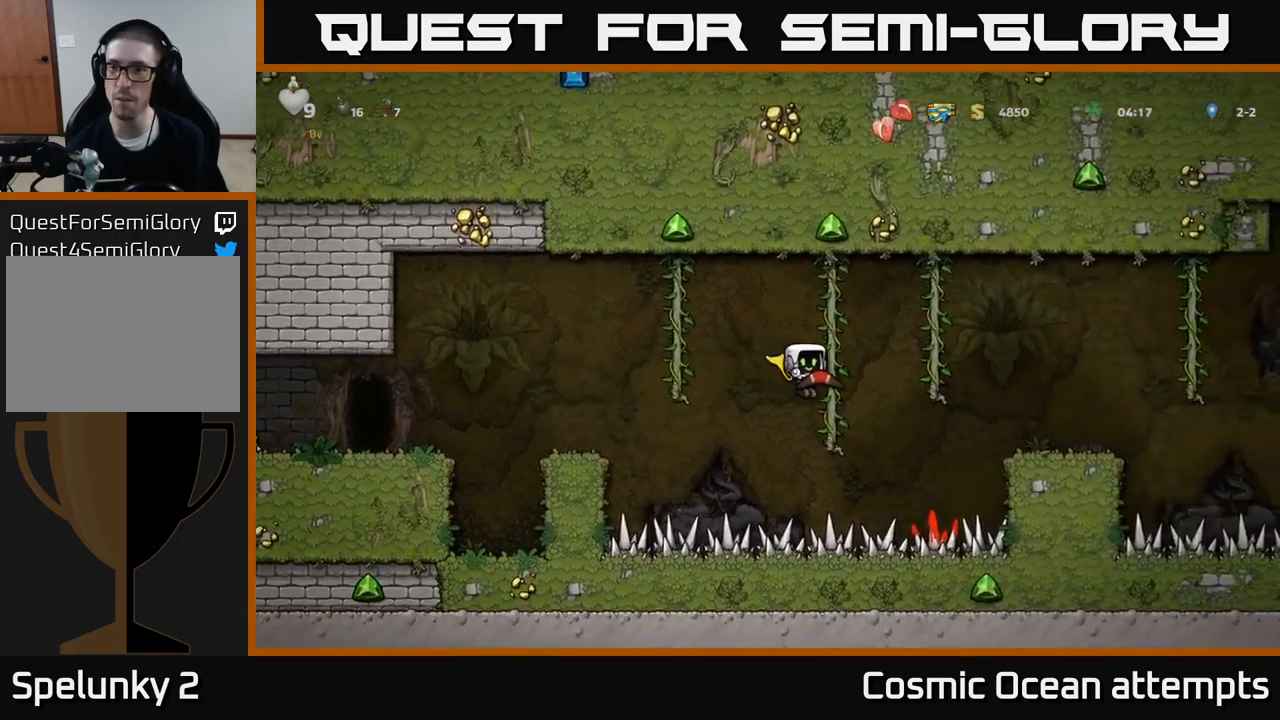
{"buttons": ["DPAD_RIGHT"], "left_stick": "center", "events": [[333, "A", "up"]]}
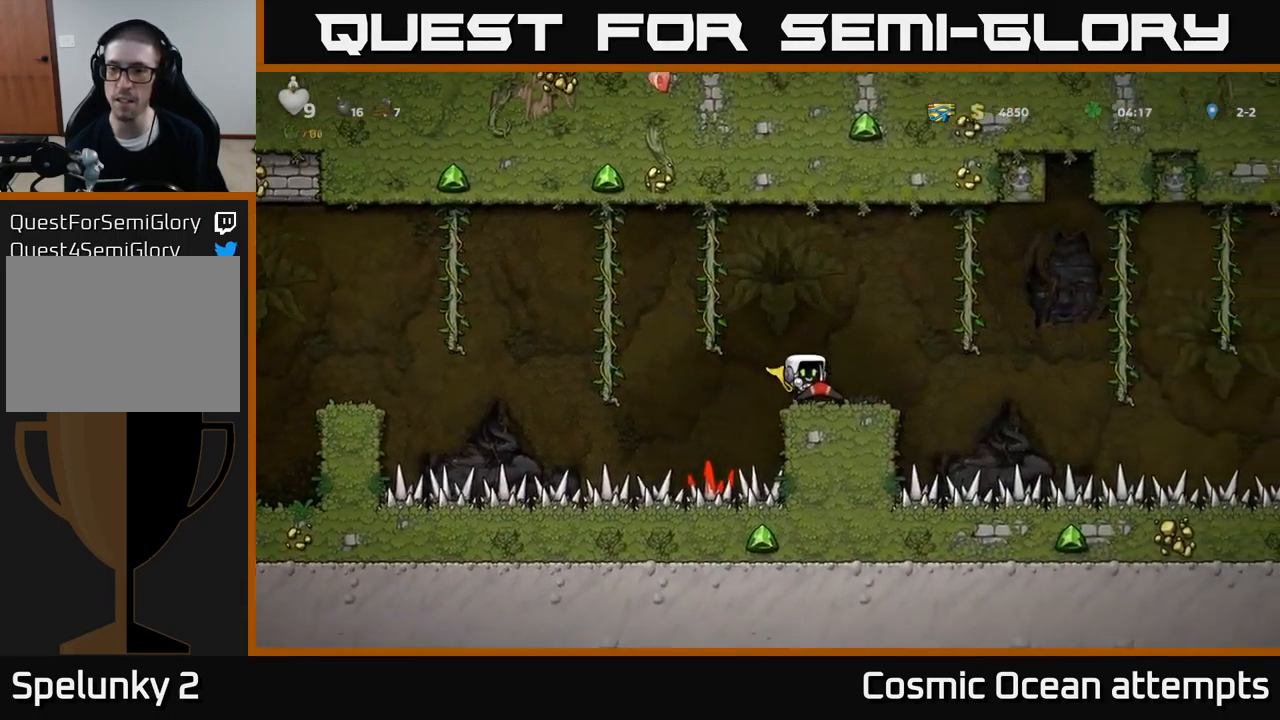
{"buttons": ["DPAD_RIGHT"], "left_stick": "center", "events": [[150, "A", "down"], [467, "A", "up"]]}